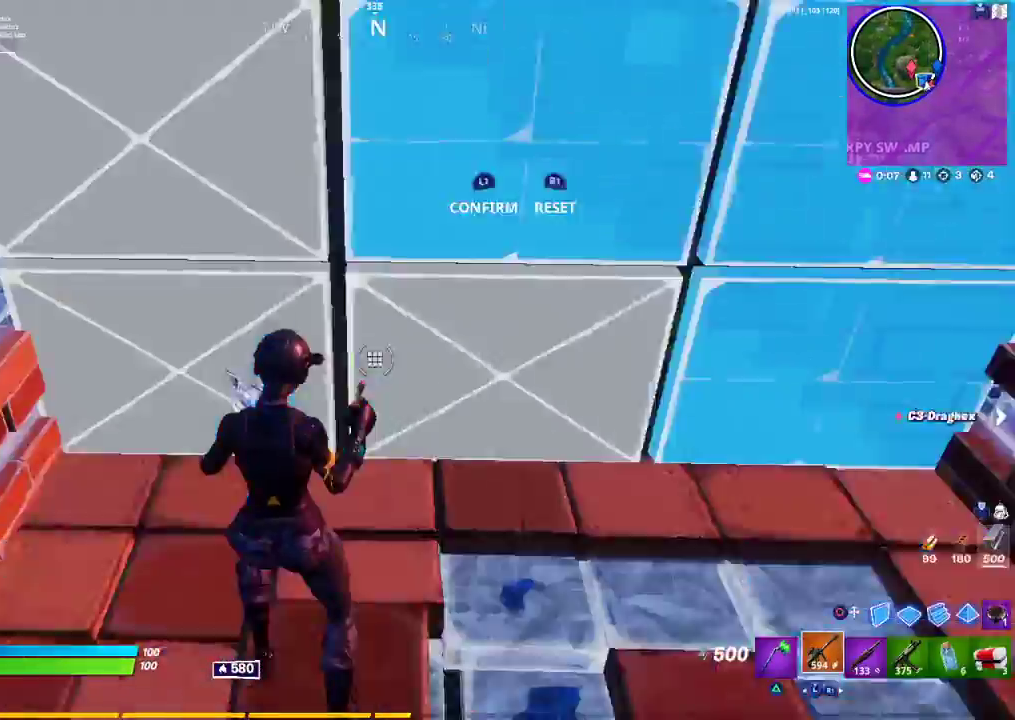
Gameplay with a controller (PlayStation layout); each line is a JSON object with the inputs held at the frame after it. "events" lists button and stick changes between this image and that frame as [ms after this image, input, new state], when the widget could be followed in between. Not read: TOUCHPAD.
{"buttons": ["CIRCLE"], "left_stick": "up", "right_stick": "center", "events": [[33, "R2", "down"], [33, "right_stick", "down"], [67, "L1", "up"], [100, "R2", "up"], [100, "right_stick", "center"], [333, "CIRCLE", "down"], [483, "left_stick", "up"]]}
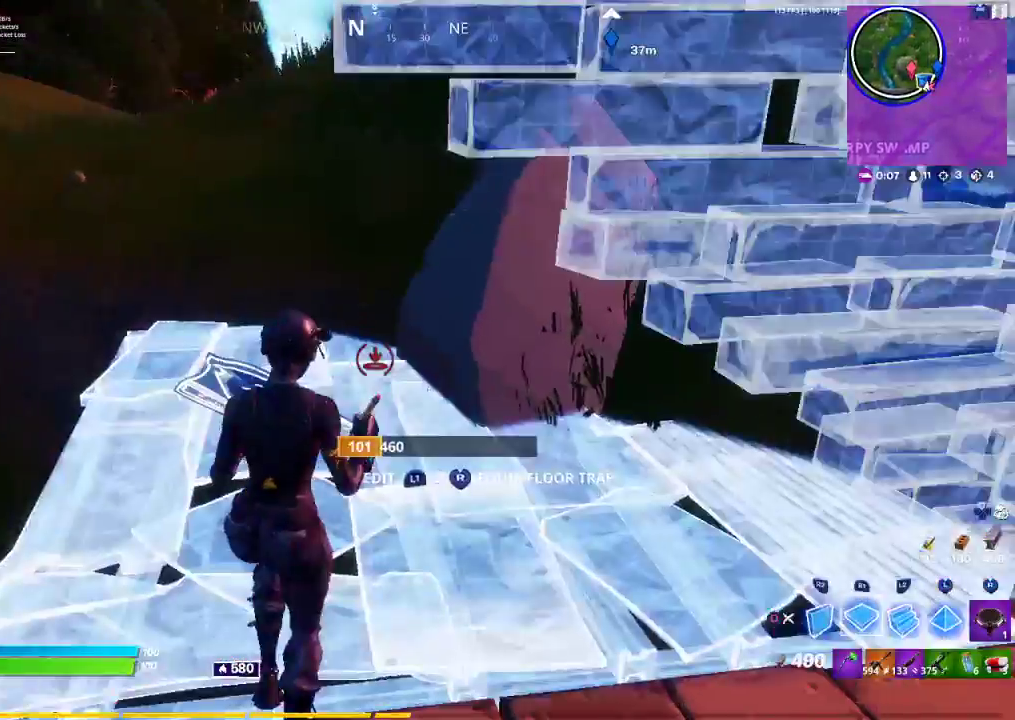
{"buttons": ["L3"], "left_stick": "up-right", "right_stick": "down-left", "events": [[100, "CIRCLE", "up"], [100, "left_stick", "up-right"], [133, "L3", "down"], [133, "right_stick", "up-right"], [450, "right_stick", "down-left"]]}
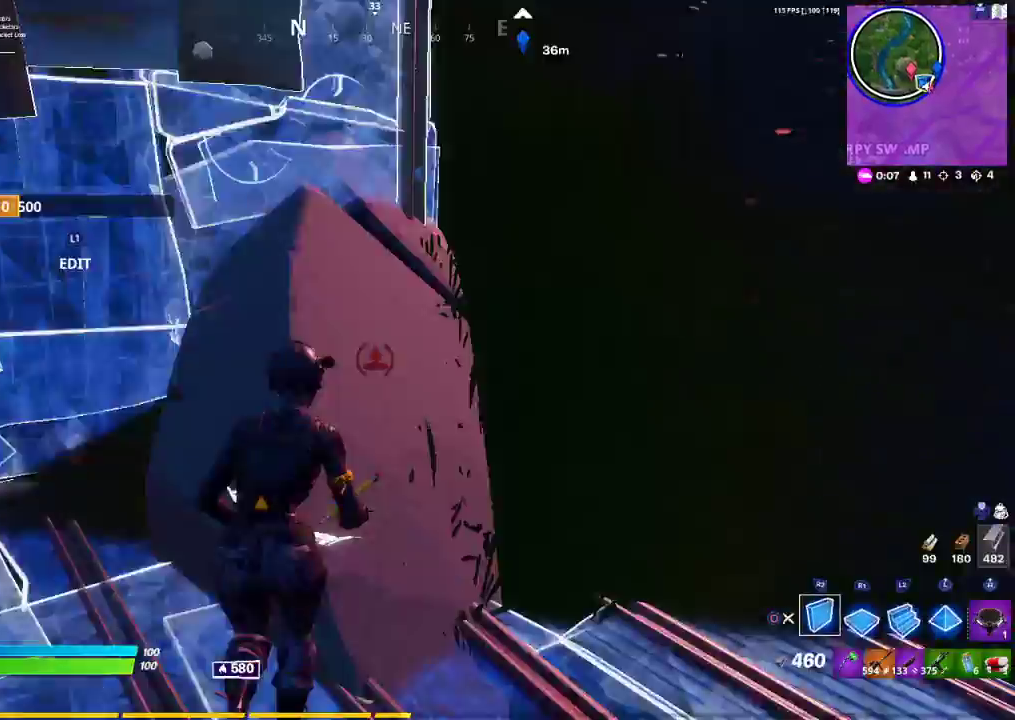
{"buttons": [], "left_stick": "up", "right_stick": "right", "events": [[67, "L3", "up"], [67, "R2", "down"], [67, "left_stick", "up-left"], [67, "right_stick", "down-right"], [117, "right_stick", "center"], [150, "TRIANGLE", "down"], [233, "R2", "up"], [233, "TRIANGLE", "up"], [233, "left_stick", "up"], [283, "R1", "down"], [433, "R1", "up"], [433, "right_stick", "right"]]}
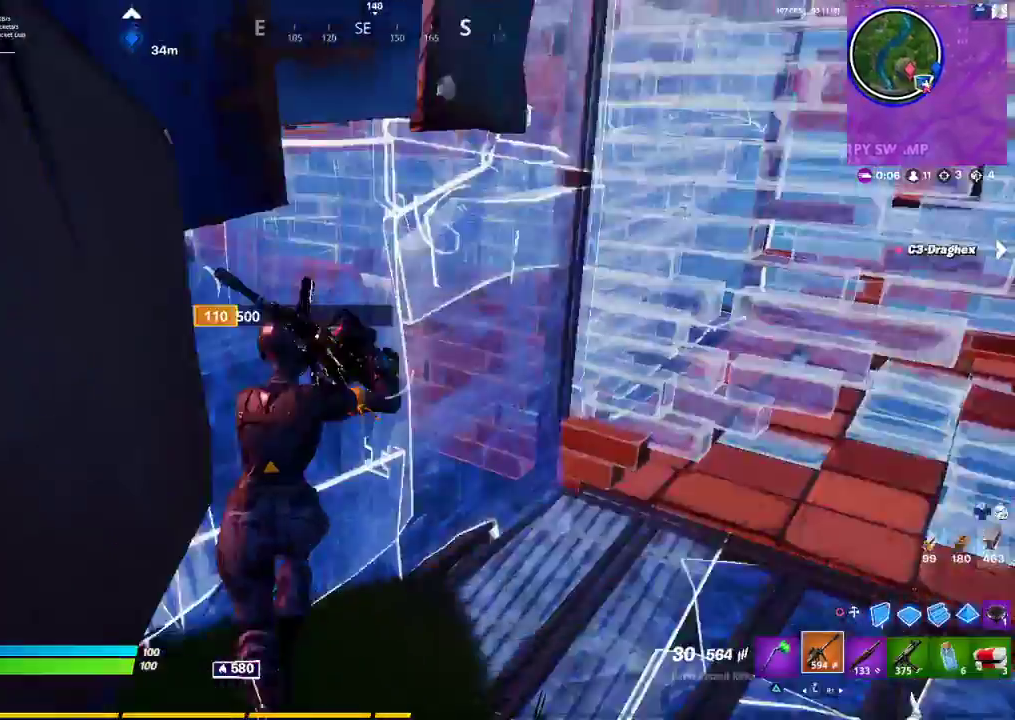
{"buttons": ["CIRCLE"], "left_stick": "up", "right_stick": "center", "events": [[100, "left_stick", "up-right"], [383, "CIRCLE", "down"], [383, "right_stick", "center"], [450, "left_stick", "up"]]}
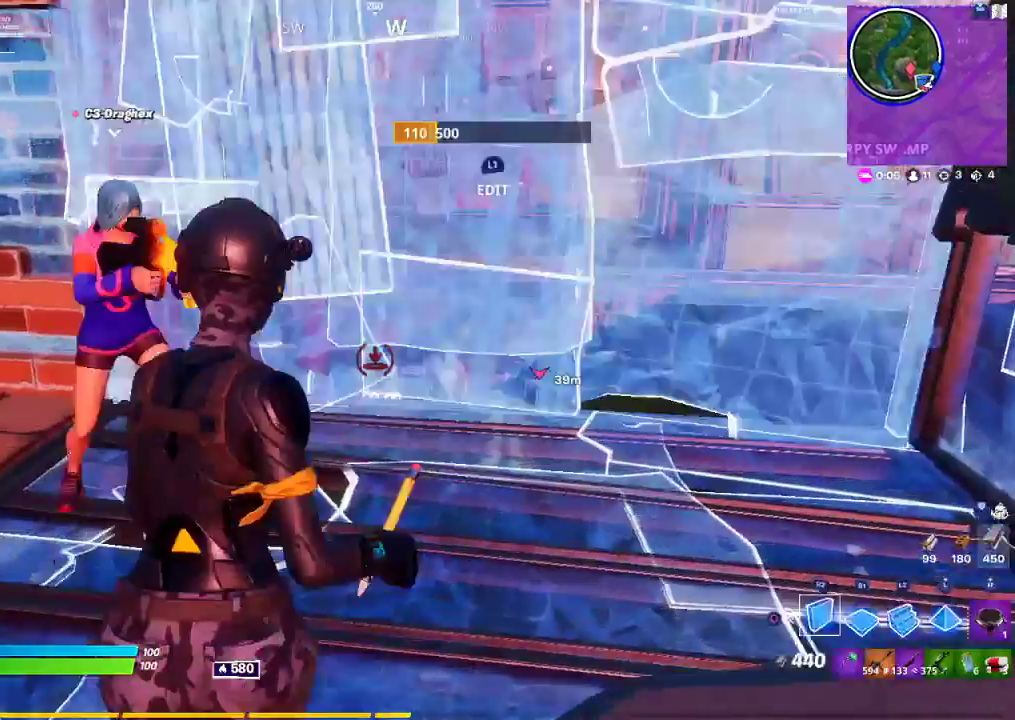
{"buttons": [], "left_stick": "up-left", "right_stick": "right", "events": [[117, "CIRCLE", "up"], [117, "R2", "down"], [183, "R1", "down"], [183, "R2", "up"], [183, "left_stick", "up-left"], [317, "right_stick", "left"], [350, "R3", "down"], [367, "R1", "up"], [400, "R3", "up"], [400, "right_stick", "right"]]}
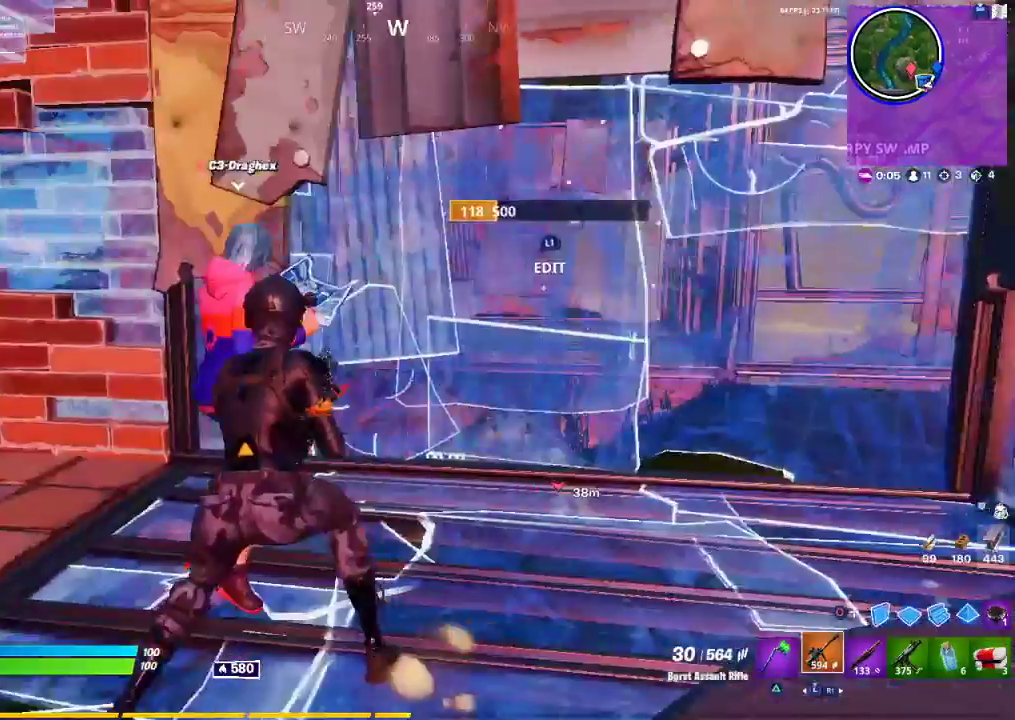
{"buttons": ["DPAD_UP"], "left_stick": "center", "right_stick": "center", "events": [[150, "left_stick", "center"], [167, "right_stick", "center"], [183, "DPAD_UP", "down"], [283, "DPAD_UP", "up"], [317, "DPAD_UP", "down"]]}
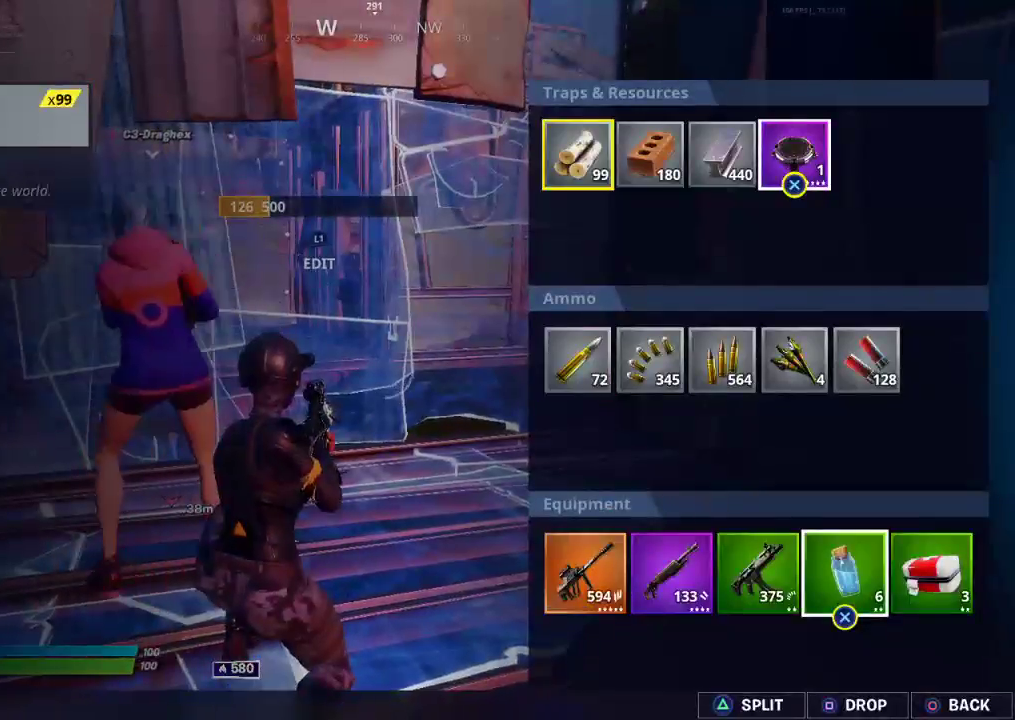
{"buttons": [], "left_stick": "center", "right_stick": "center", "events": [[117, "DPAD_UP", "up"], [200, "DPAD_RIGHT", "down"], [283, "DPAD_RIGHT", "up"]]}
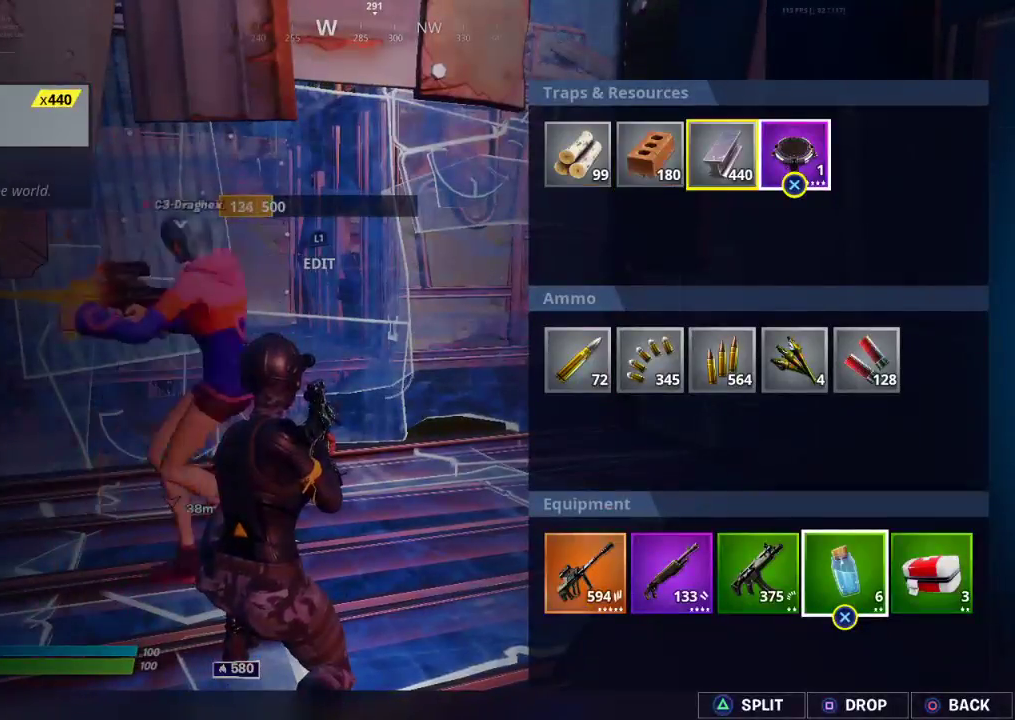
{"buttons": [], "left_stick": "center", "right_stick": "center", "events": [[50, "DPAD_RIGHT", "down"], [117, "DPAD_RIGHT", "up"], [367, "DPAD_LEFT", "down"], [467, "DPAD_LEFT", "up"]]}
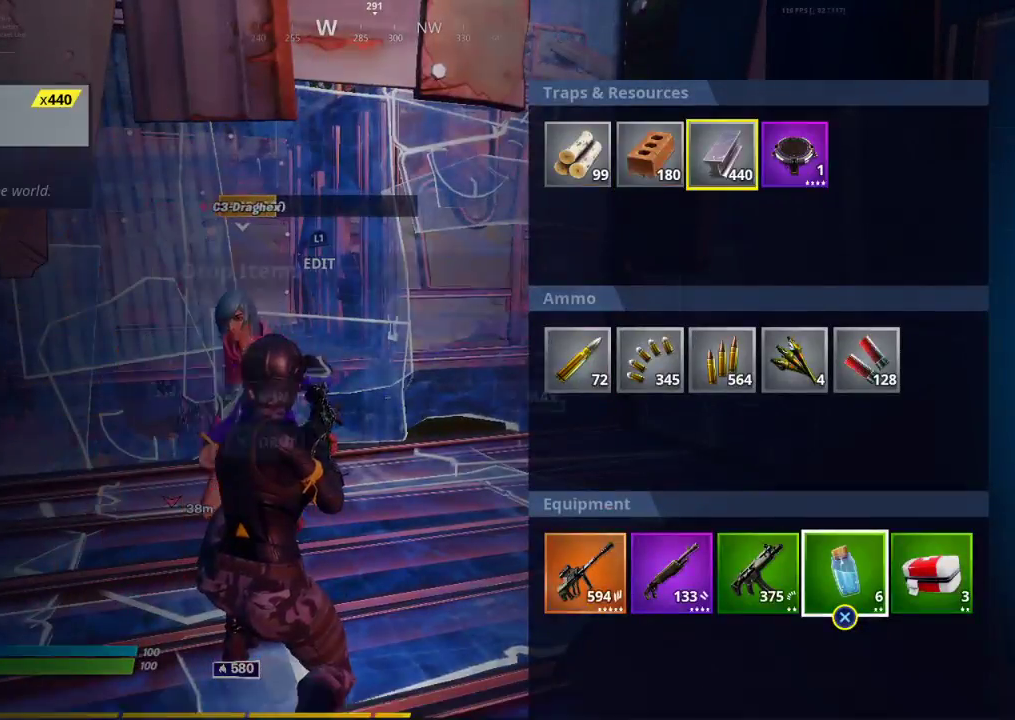
{"buttons": [], "left_stick": "left", "right_stick": "center", "events": [[17, "SQUARE", "down"], [67, "SQUARE", "up"], [267, "left_stick", "left"]]}
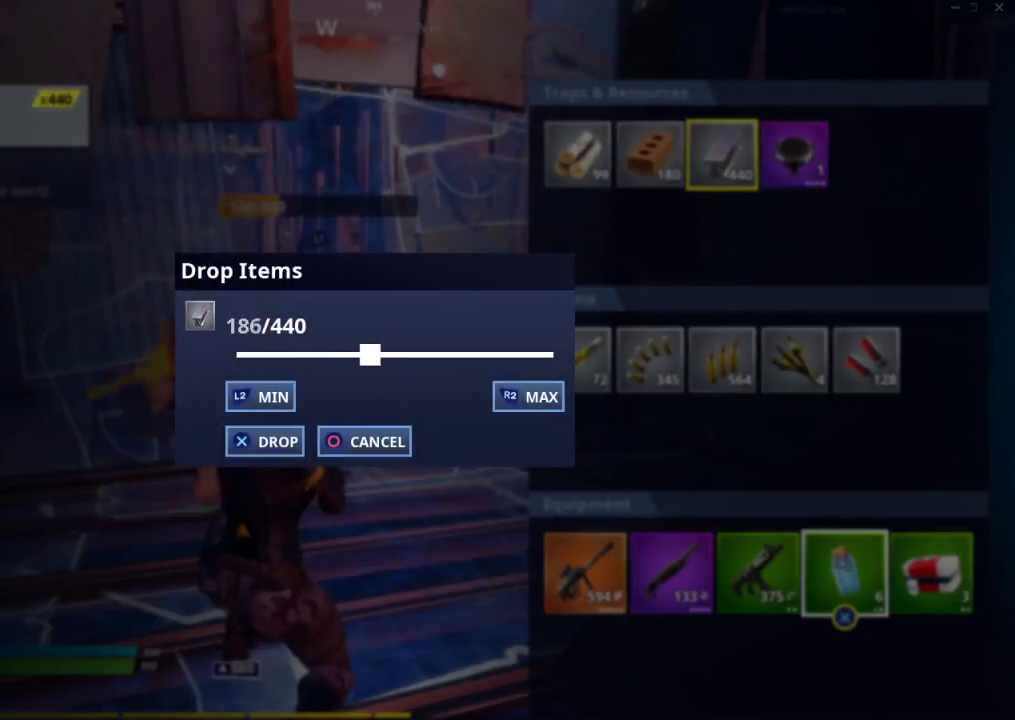
{"buttons": [], "left_stick": "center", "right_stick": "center", "events": [[317, "left_stick", "center"]]}
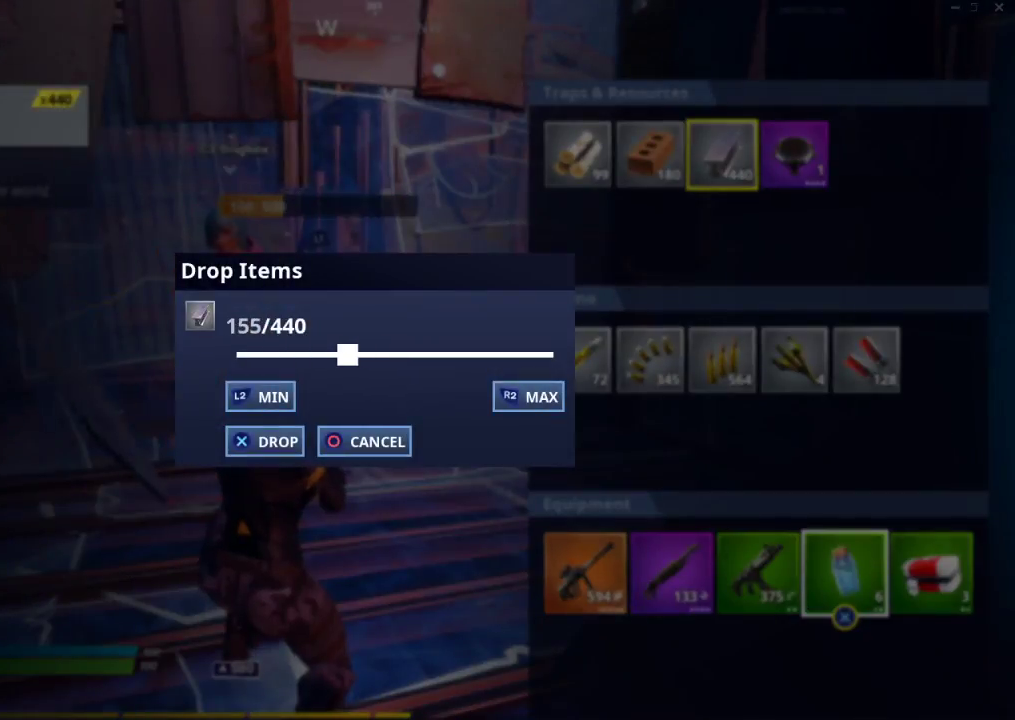
{"buttons": [], "left_stick": "center", "right_stick": "center", "events": [[317, "CROSS", "down"], [383, "CROSS", "up"]]}
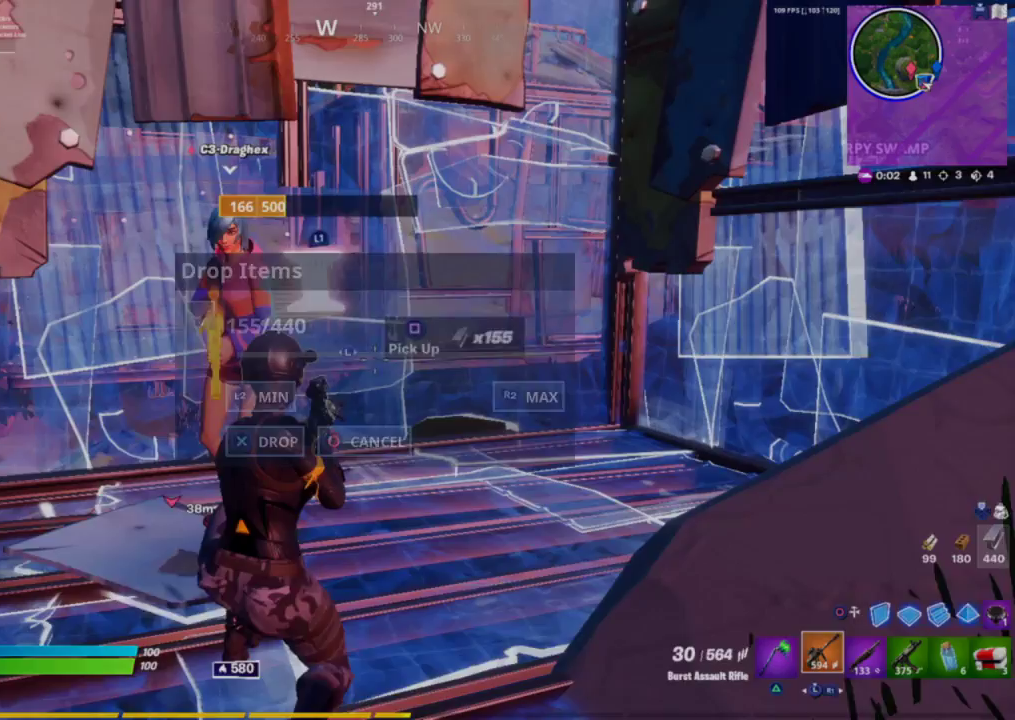
{"buttons": [], "left_stick": "down-right", "right_stick": "center", "events": [[17, "CIRCLE", "down"], [100, "CIRCLE", "up"], [200, "left_stick", "down-right"], [233, "right_stick", "down-right"], [267, "left_stick", "right"], [383, "left_stick", "down-right"], [383, "right_stick", "center"]]}
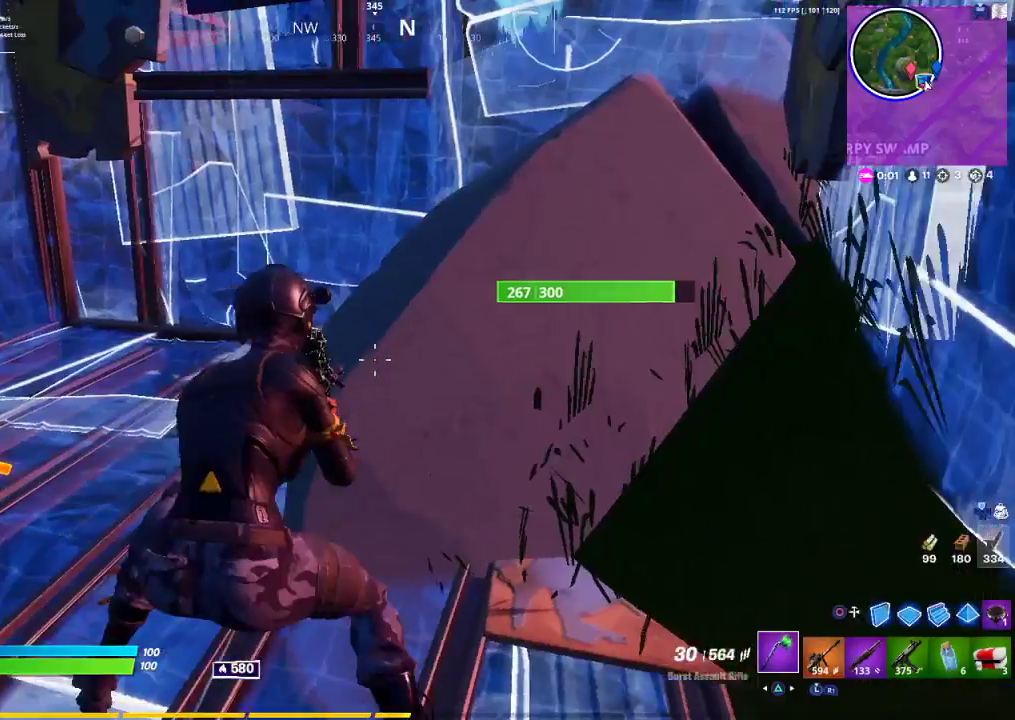
{"buttons": ["R2"], "left_stick": "center", "right_stick": "center", "events": [[33, "left_stick", "up-right"], [217, "R2", "down"], [267, "left_stick", "center"]]}
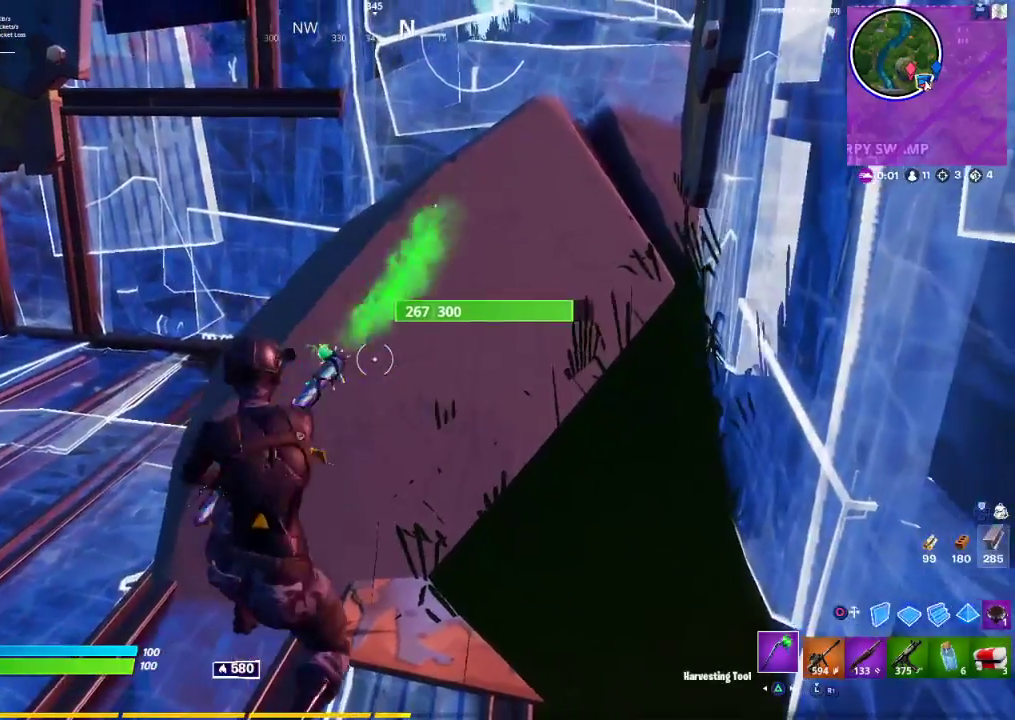
{"buttons": ["R2"], "left_stick": "center", "right_stick": "center", "events": [[350, "right_stick", "right"], [483, "right_stick", "center"]]}
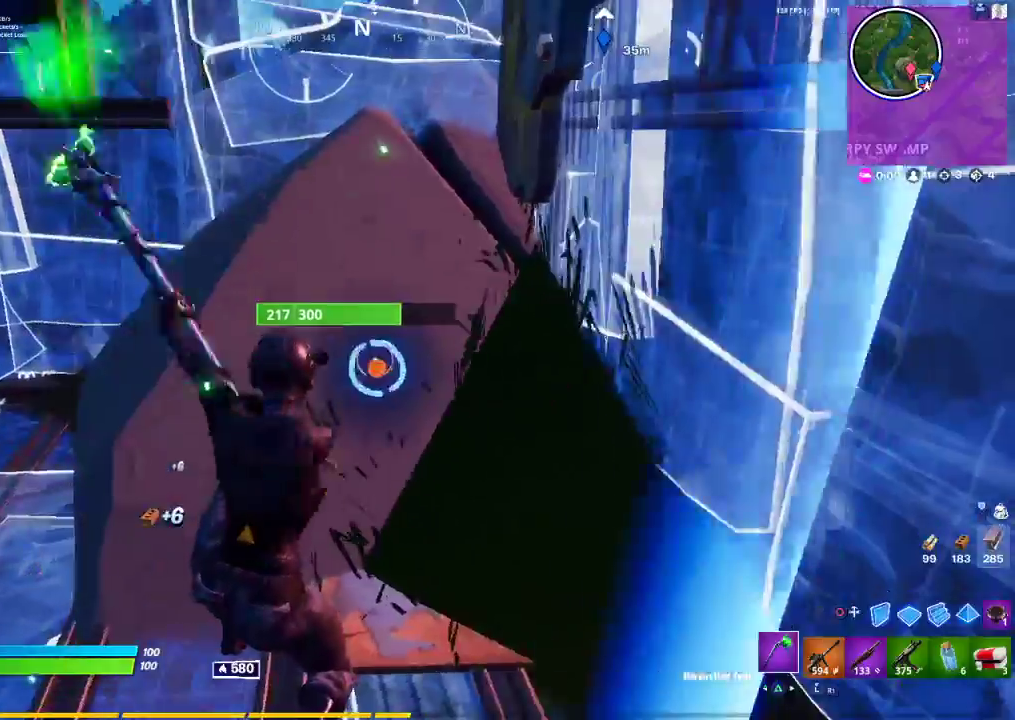
{"buttons": ["R2"], "left_stick": "center", "right_stick": "up-left", "events": [[500, "right_stick", "up-left"]]}
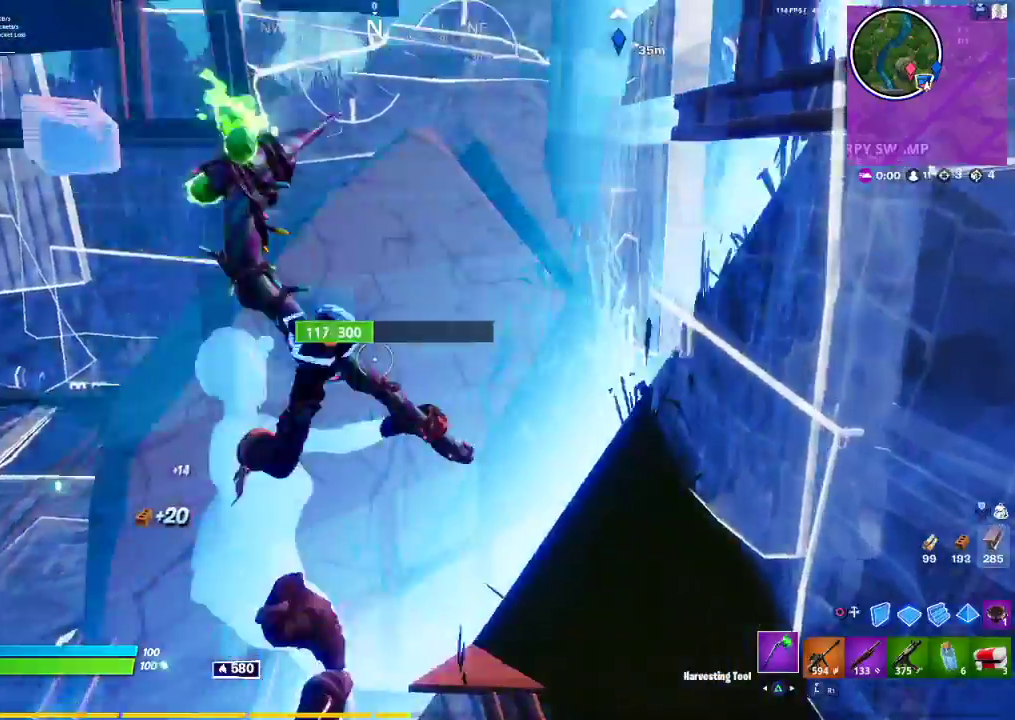
{"buttons": ["R2"], "left_stick": "up-left", "right_stick": "right", "events": [[117, "left_stick", "up-left"], [167, "right_stick", "right"]]}
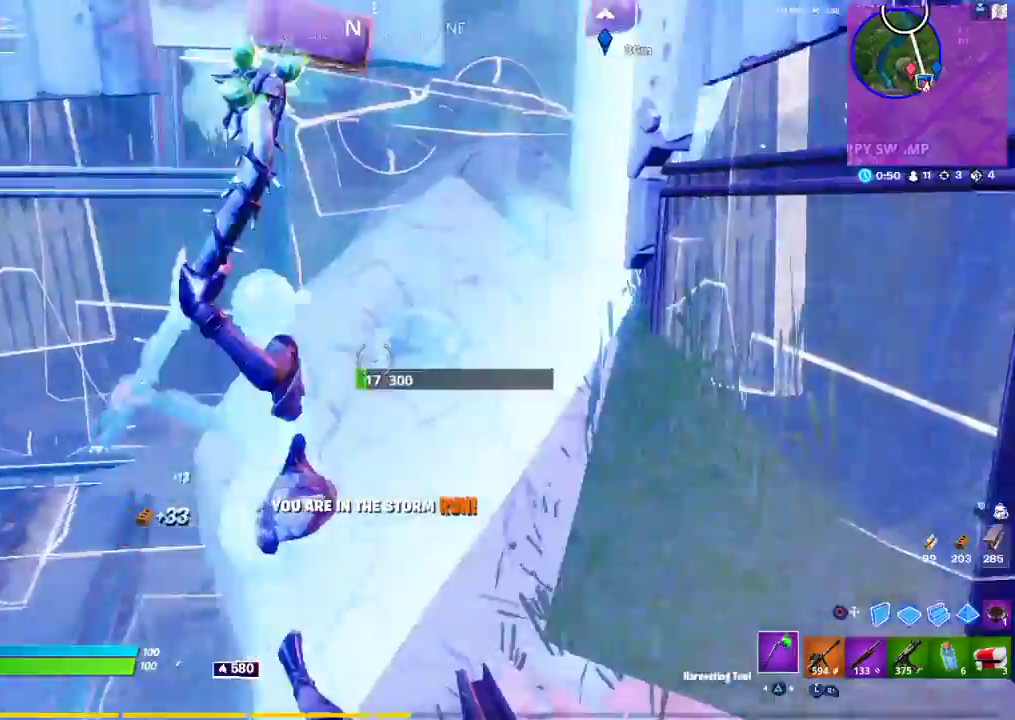
{"buttons": [], "left_stick": "up-left", "right_stick": "left", "events": [[83, "right_stick", "center"], [217, "right_stick", "right"], [383, "R2", "up"], [383, "right_stick", "left"]]}
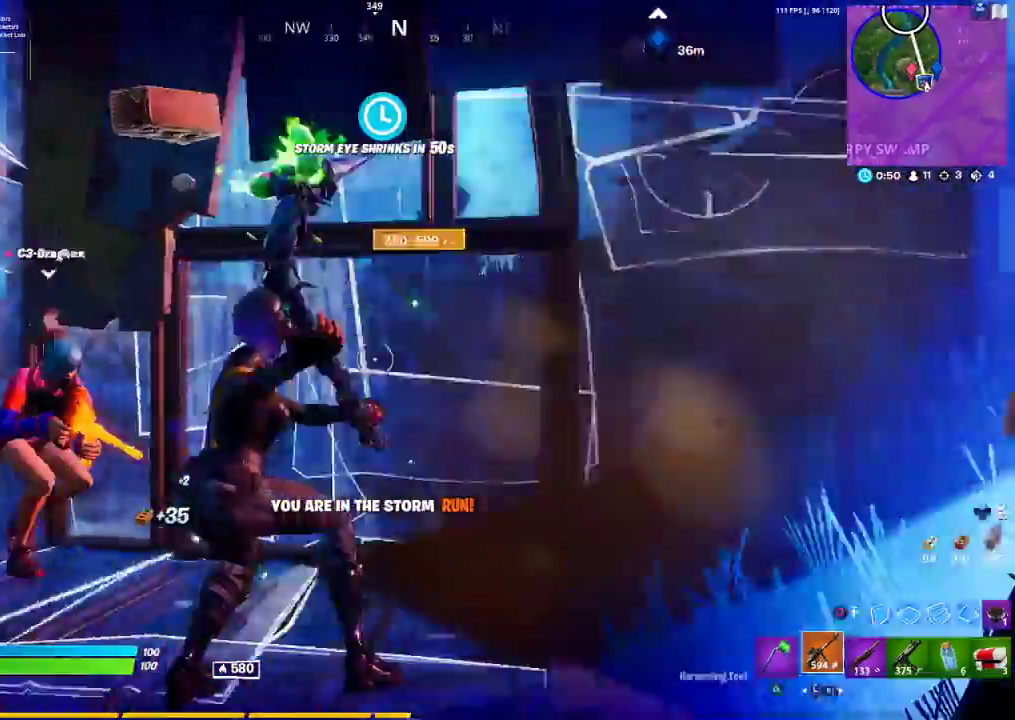
{"buttons": ["R3"], "left_stick": "up-left", "right_stick": "up-left", "events": [[17, "R1", "down"], [17, "right_stick", "up-left"], [450, "R1", "up"], [450, "R3", "down"]]}
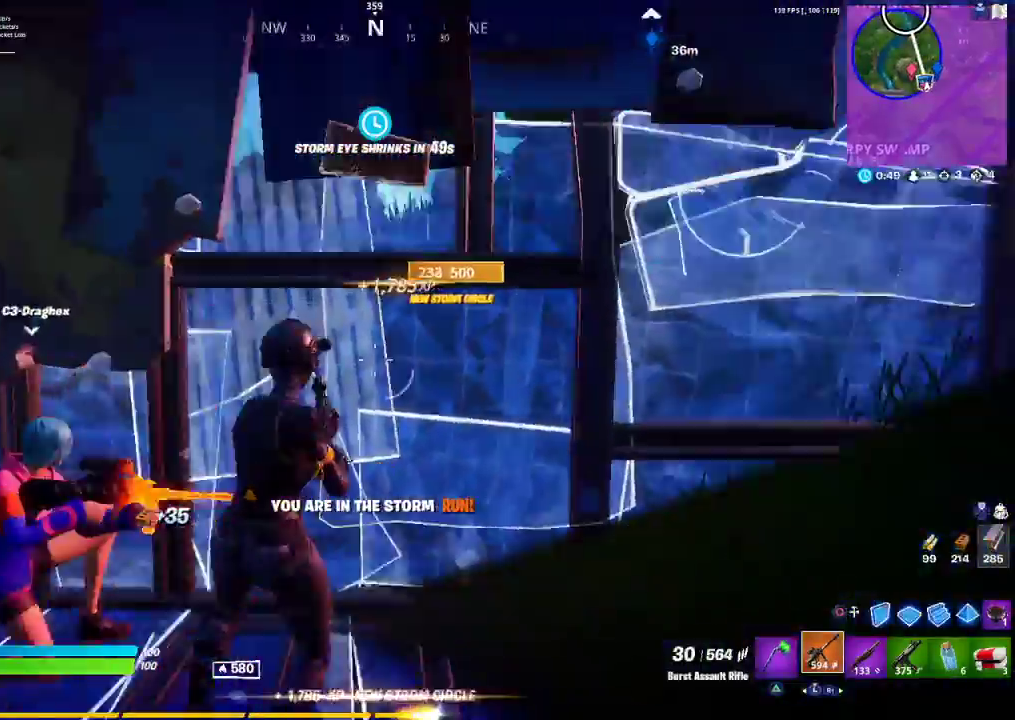
{"buttons": ["TRIANGLE"], "left_stick": "right", "right_stick": "center", "events": [[17, "R3", "up"], [17, "right_stick", "center"], [50, "left_stick", "right"], [67, "right_stick", "right"], [150, "right_stick", "down"], [200, "right_stick", "center"], [233, "TRIANGLE", "down"]]}
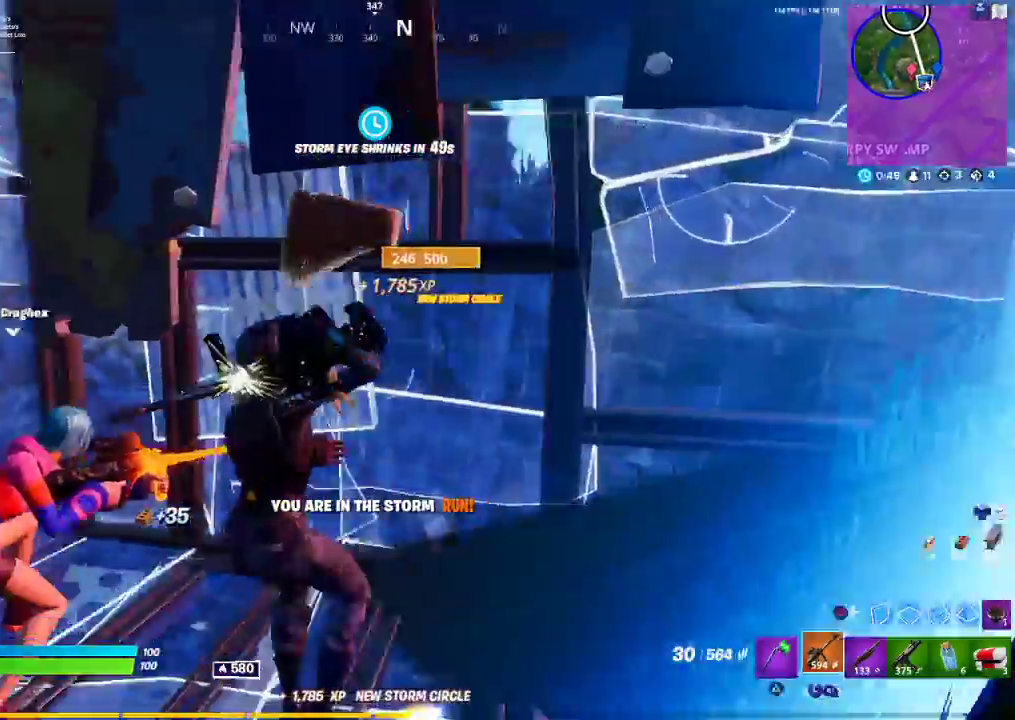
{"buttons": [], "left_stick": "center", "right_stick": "center", "events": [[367, "TRIANGLE", "up"], [367, "left_stick", "center"]]}
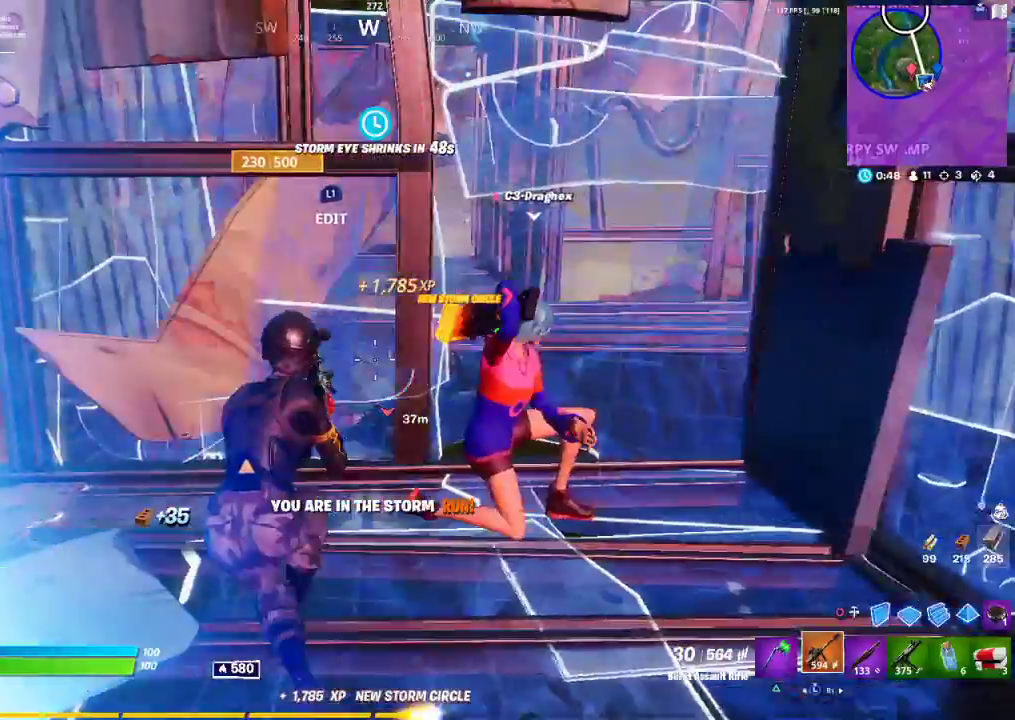
{"buttons": [], "left_stick": "center", "right_stick": "center", "events": [[33, "left_stick", "left"], [133, "left_stick", "center"], [150, "R3", "down"], [217, "R3", "up"]]}
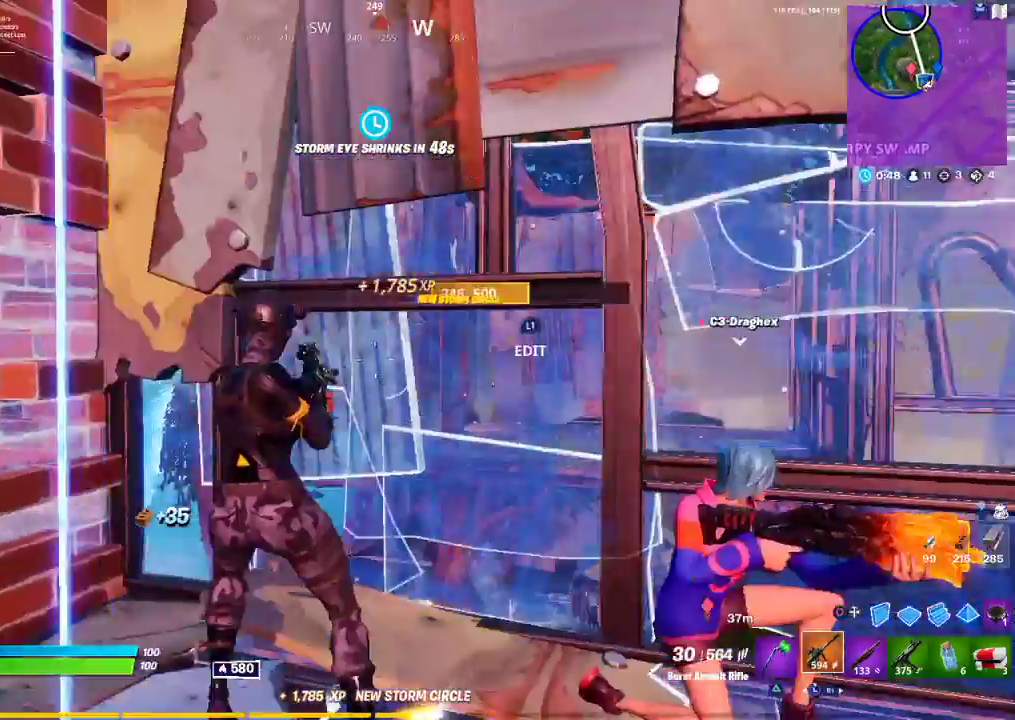
{"buttons": [], "left_stick": "up-right", "right_stick": "center", "events": [[200, "left_stick", "up-left"], [250, "L1", "down"], [250, "right_stick", "left"], [350, "L1", "up"], [367, "right_stick", "center"], [417, "left_stick", "up-right"], [417, "right_stick", "right"], [500, "right_stick", "center"]]}
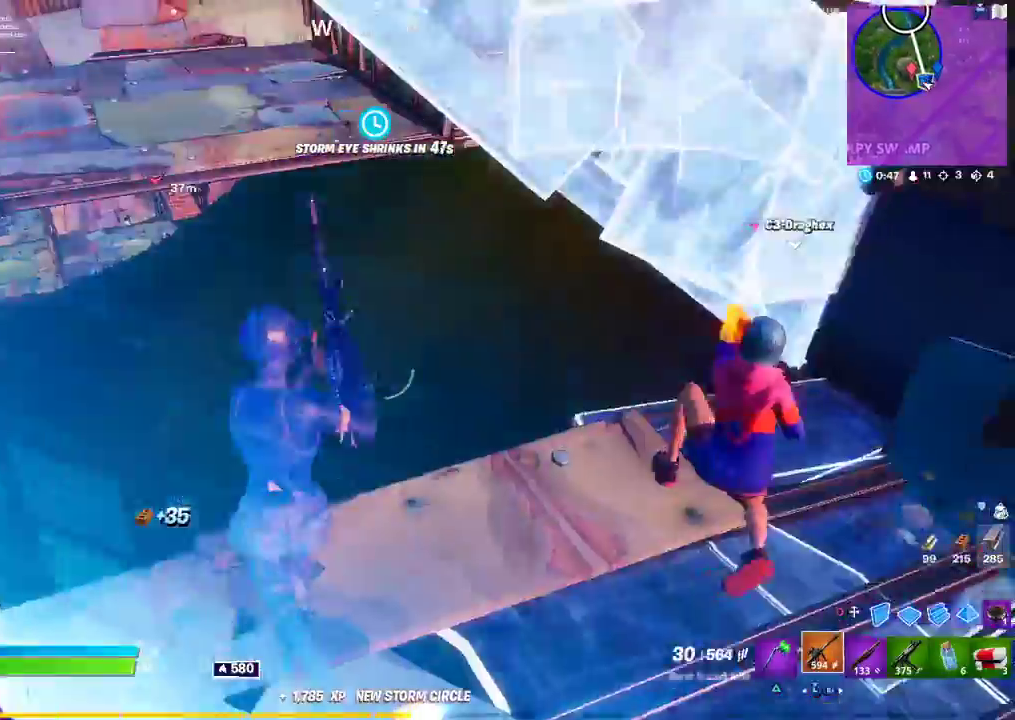
{"buttons": ["R1"], "left_stick": "up-left", "right_stick": "center", "events": [[33, "CIRCLE", "down"], [117, "CIRCLE", "up"], [117, "R1", "down"], [200, "left_stick", "up"], [217, "R1", "up"], [217, "right_stick", "left"], [317, "R2", "down"], [317, "right_stick", "up"], [400, "left_stick", "up-left"], [417, "R2", "up"], [450, "R1", "down"], [450, "right_stick", "center"]]}
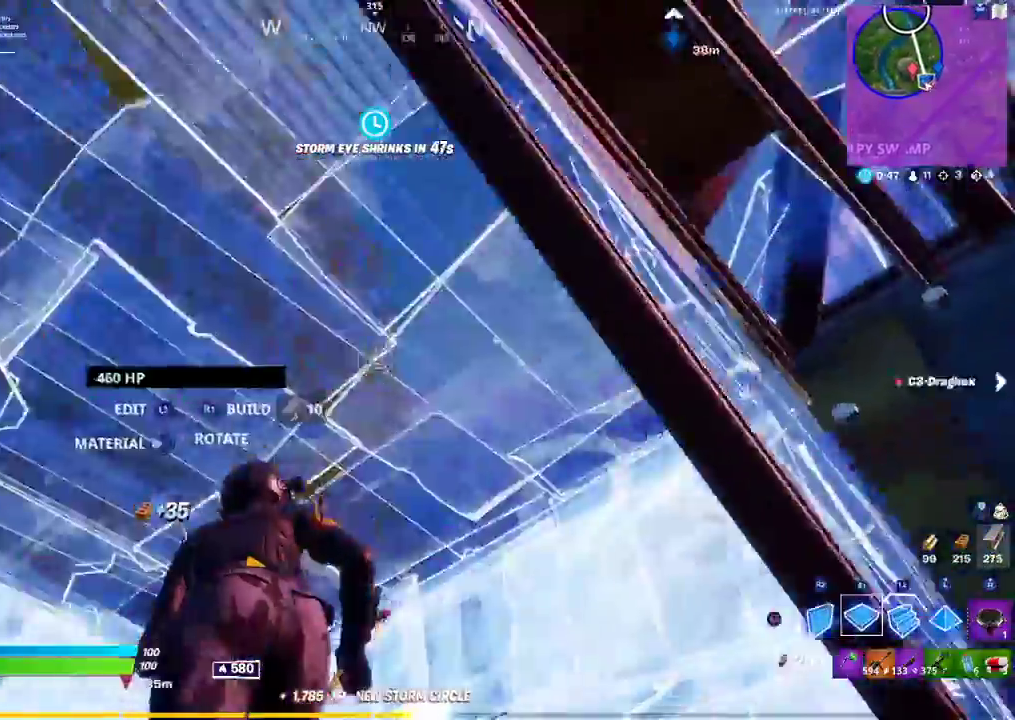
{"buttons": ["R2"], "left_stick": "up-left", "right_stick": "right", "events": [[17, "right_stick", "right"], [117, "right_stick", "center"], [150, "R1", "up"], [250, "R2", "down"], [267, "right_stick", "down-right"], [467, "right_stick", "right"]]}
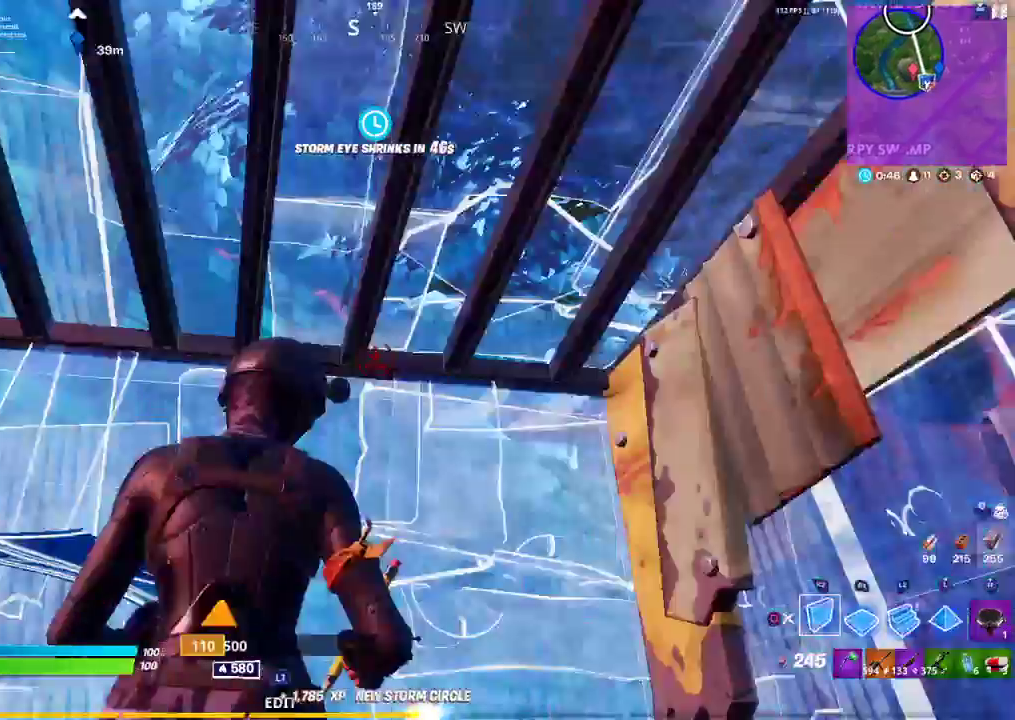
{"buttons": [], "left_stick": "up-left", "right_stick": "down-left", "events": [[67, "right_stick", "center"], [100, "TRIANGLE", "down"], [183, "R2", "up"], [183, "TRIANGLE", "up"], [283, "R1", "down"], [283, "right_stick", "down-left"], [383, "R1", "up"]]}
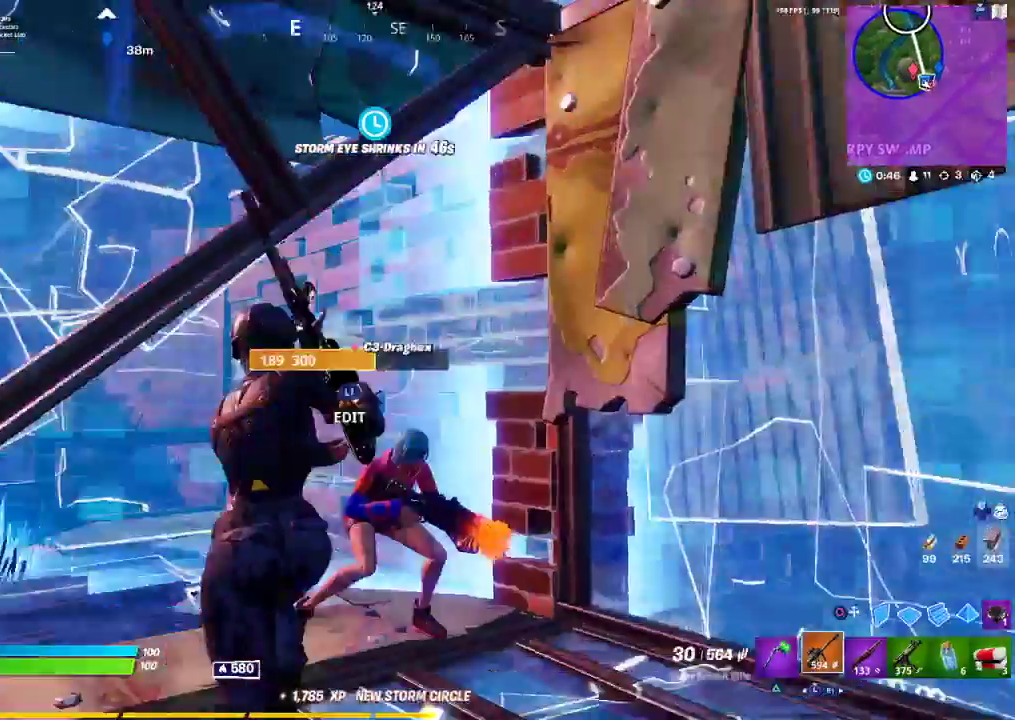
{"buttons": ["R1"], "left_stick": "down-left", "right_stick": "left", "events": [[50, "R3", "down"], [50, "left_stick", "up-right"], [100, "R3", "up"], [100, "right_stick", "center"], [333, "TRIANGLE", "down"], [333, "left_stick", "down-right"], [367, "TRIANGLE", "up"], [483, "R1", "down"], [483, "left_stick", "down-left"], [483, "right_stick", "left"]]}
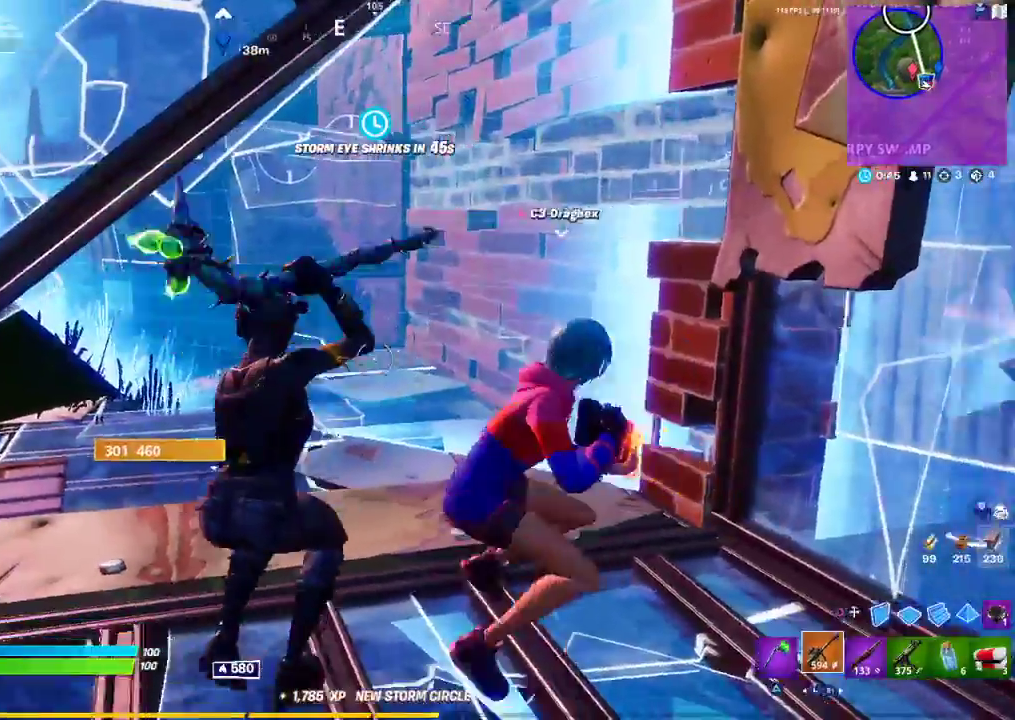
{"buttons": ["L1"], "left_stick": "down", "right_stick": "center", "events": [[83, "R1", "up"], [133, "R3", "down"], [300, "R3", "up"], [300, "right_stick", "center"], [450, "L1", "down"], [467, "left_stick", "down"]]}
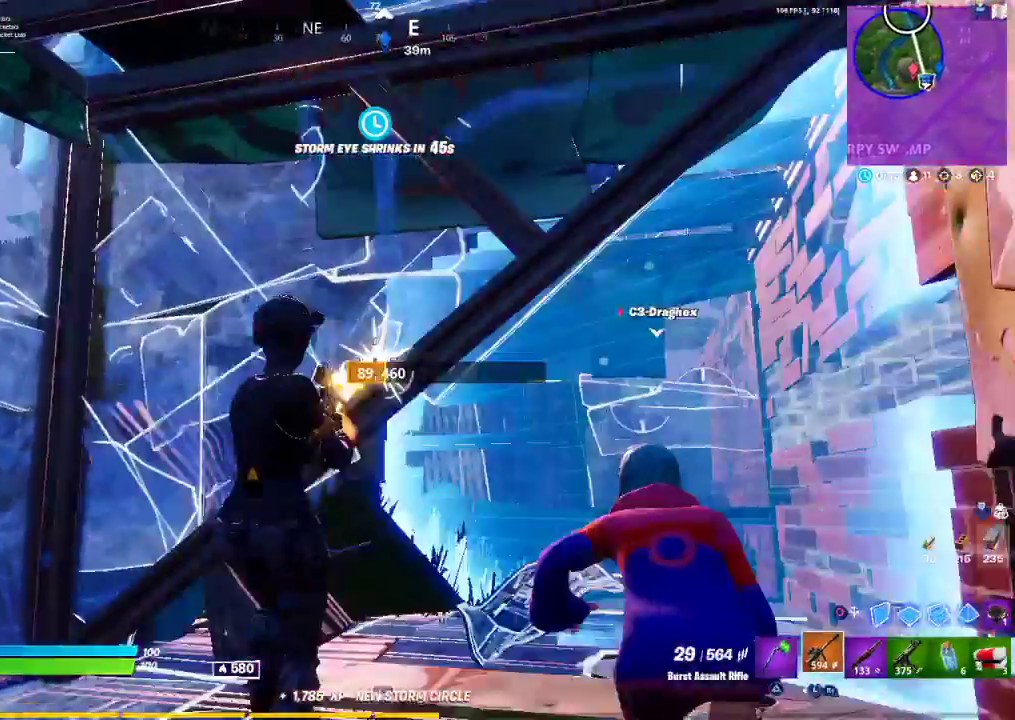
{"buttons": [], "left_stick": "up-left", "right_stick": "left", "events": [[50, "L1", "up"], [50, "R2", "down"], [117, "L1", "down"], [183, "R2", "up"], [183, "right_stick", "left"], [217, "L1", "up"], [217, "left_stick", "left"], [450, "left_stick", "up-left"]]}
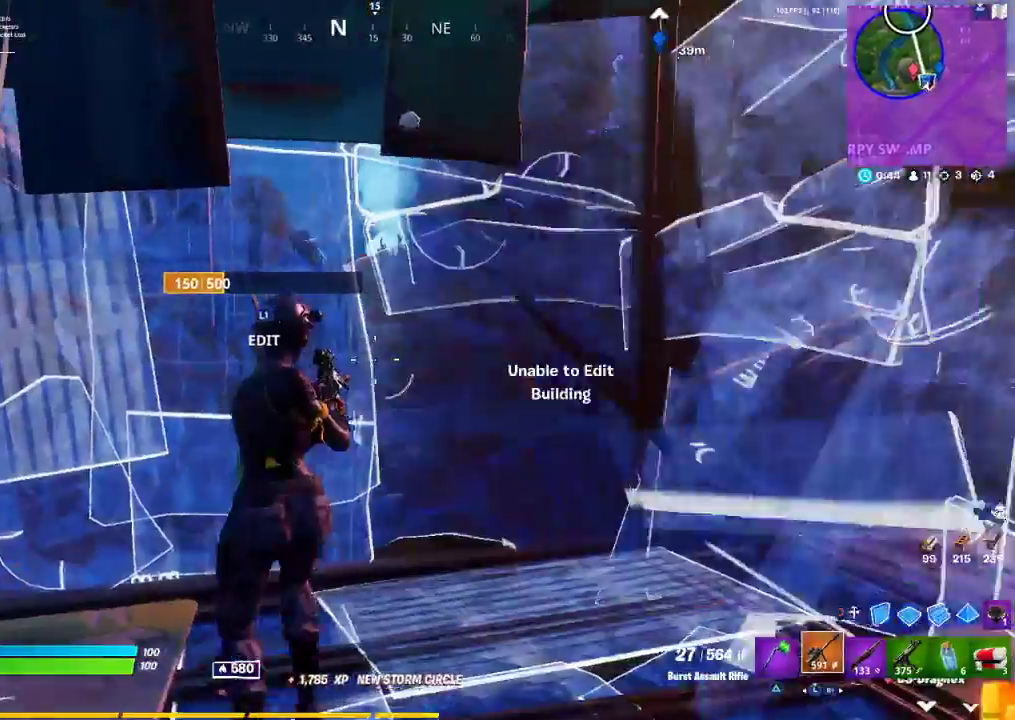
{"buttons": [], "left_stick": "center", "right_stick": "center", "events": [[17, "right_stick", "center"], [83, "left_stick", "right"], [150, "SQUARE", "down"], [250, "SQUARE", "up"], [317, "SQUARE", "down"], [333, "SQUARE", "up"], [433, "left_stick", "center"]]}